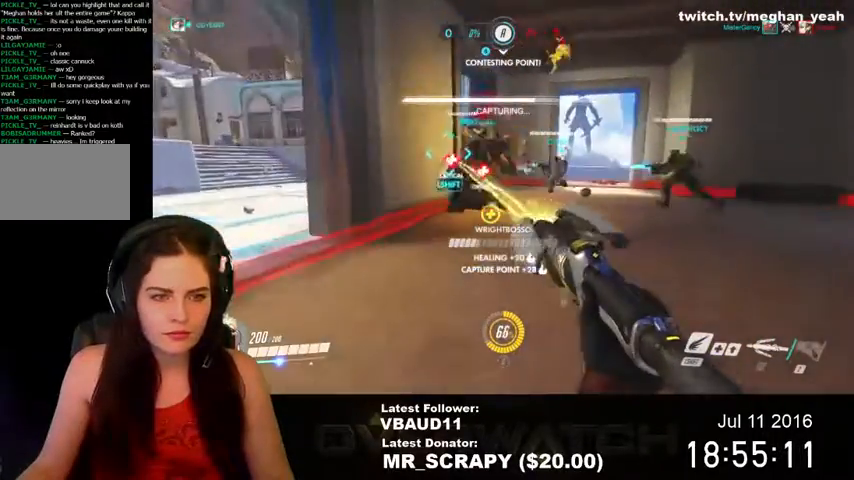
Gameplay with keyboard and mouse; each line is a JSON object with the keys and mouse buttons held at the frame after it. "events" lists presses ("down") and releases ("up") of "1", "2", "3", "4", "5", "a", "alt", "c", "ctrl", "d", "e", "f", "q", "r", "s", "shift", "space", "tab", "v", "w", "x", "z", "mouse_left", "mouse_middle", "mouse_right", "mouse_wheel_up" and "mouse_wheel_down" between this image and that frame as [ms after this image, input, new state], when the widget could be followed in between. "mouse_left", "mouse_middle", "mouse_right", "mouse_wheel_up", "mouse_wheel_down" = the "left", "middle", "right", "wheel_up", "wheel_down" buttons of the "mouse" list. No other keys are recorded. Not read: mouse_move.
{"keys": ["d"], "mouse": ["left"], "events": [[67, "d", "down"], [500, "w", "up"]]}
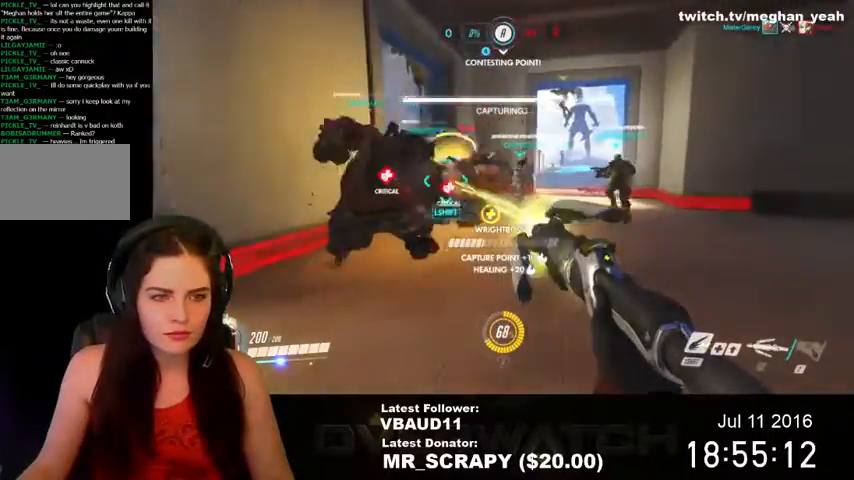
{"keys": ["d", "s"], "mouse": ["left"], "events": [[467, "s", "down"]]}
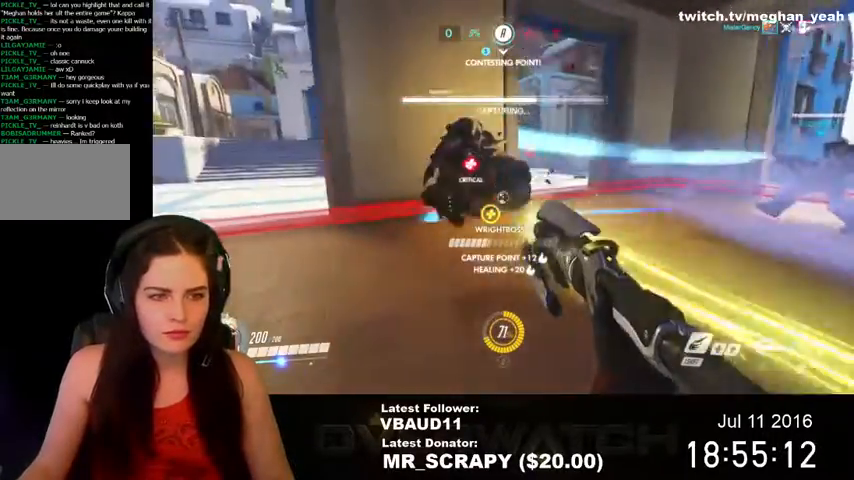
{"keys": ["a"], "mouse": ["left"], "events": [[33, "d", "up"], [100, "a", "down"], [167, "s", "up"]]}
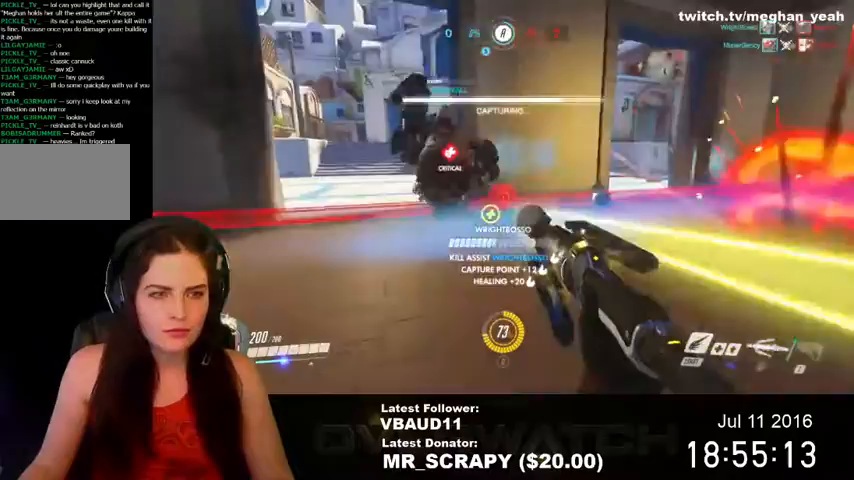
{"keys": ["a"], "mouse": [], "events": [[500, "mouse_left", "up"]]}
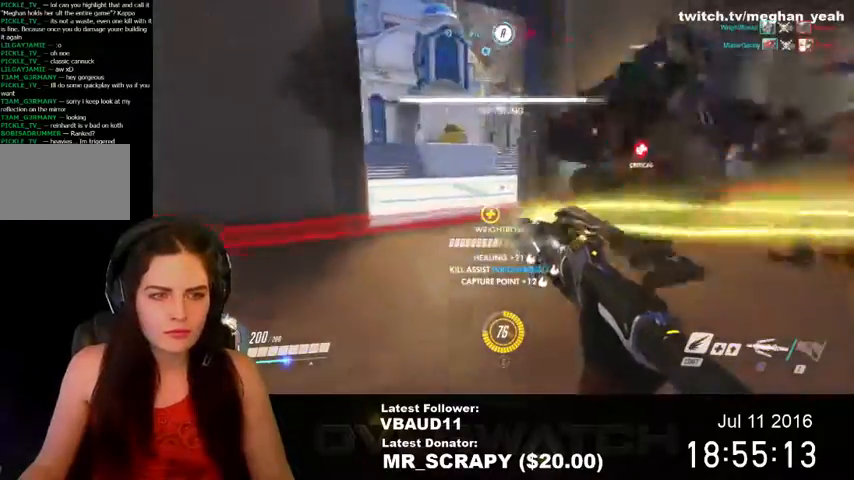
{"keys": ["a", "s"], "mouse": ["left"], "events": [[67, "mouse_left", "down"], [67, "s", "down"]]}
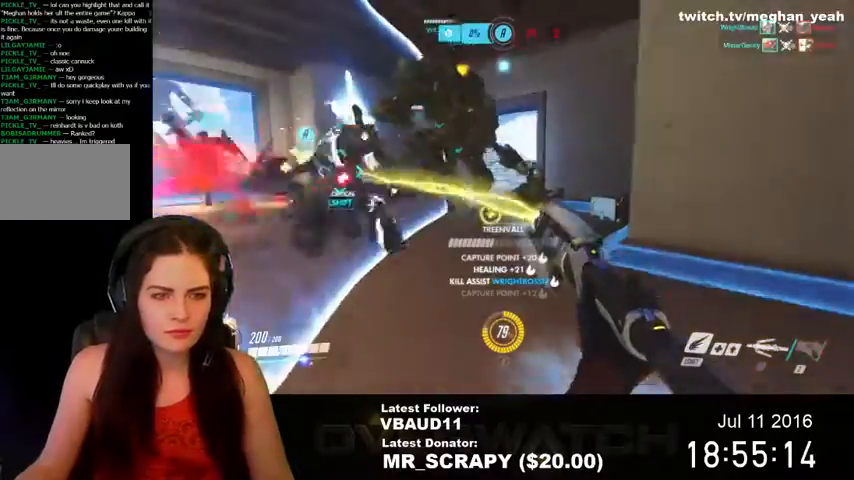
{"keys": ["d", "w"], "mouse": ["left"], "events": [[33, "d", "down"], [67, "a", "up"], [67, "s", "up"], [433, "w", "down"]]}
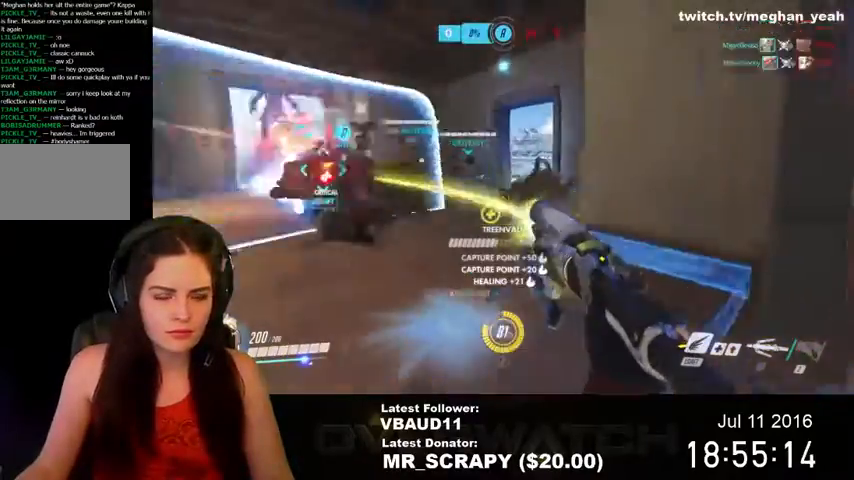
{"keys": ["d", "w"], "mouse": ["left"], "events": []}
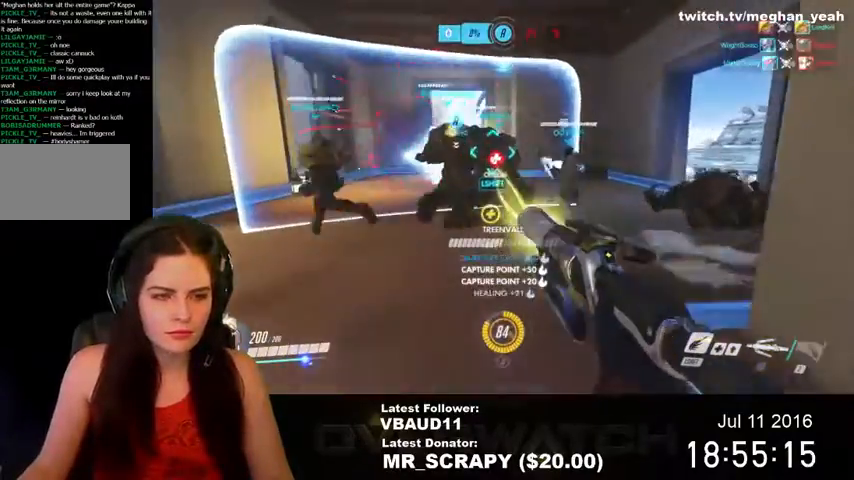
{"keys": ["d", "w"], "mouse": ["left"]}
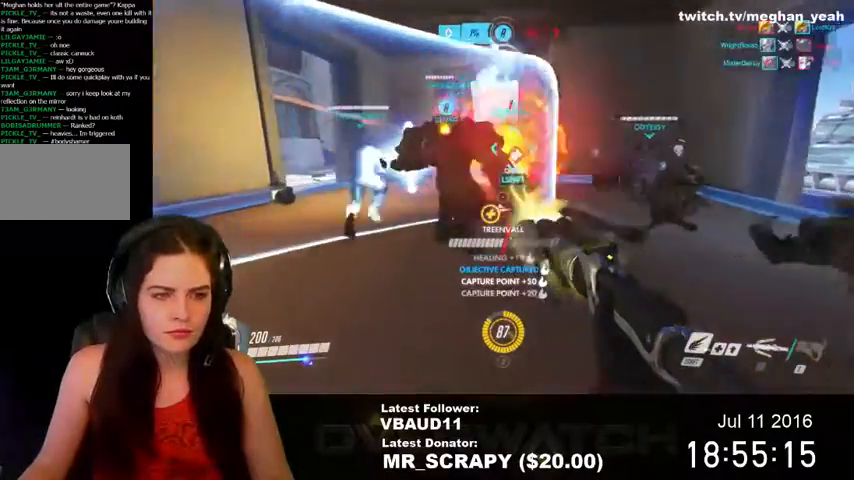
{"keys": ["d", "w"], "mouse": ["left"], "events": []}
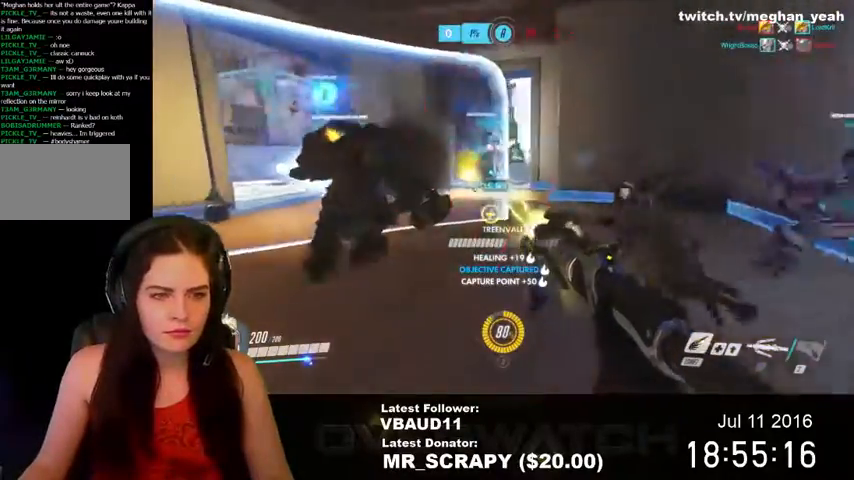
{"keys": ["d", "w"], "mouse": ["left"], "events": []}
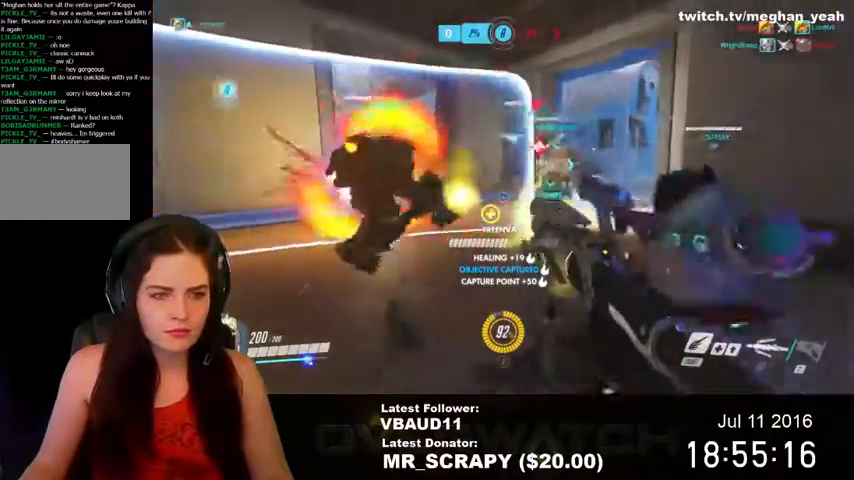
{"keys": ["d"], "mouse": ["left"], "events": [[233, "w", "up"]]}
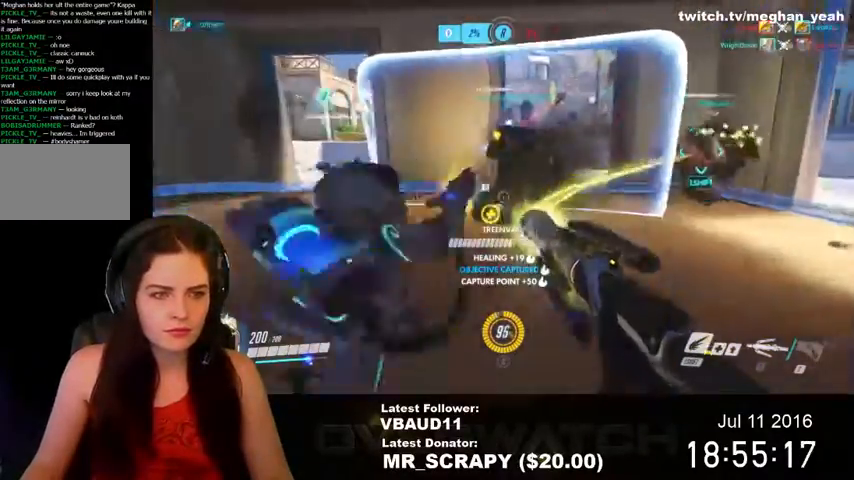
{"keys": ["a"], "mouse": [], "events": [[67, "a", "down"], [100, "d", "up"], [400, "mouse_left", "up"]]}
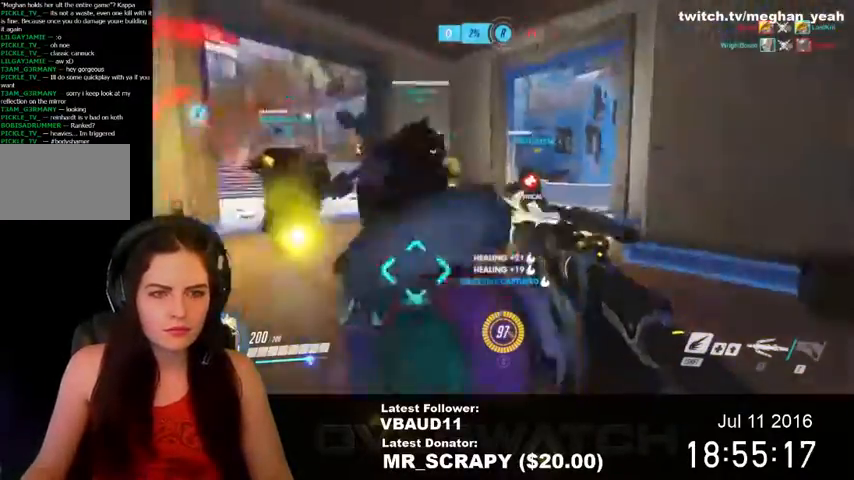
{"keys": ["d"], "mouse": ["left"], "events": [[133, "mouse_left", "down"], [167, "w", "down"], [233, "a", "up"], [300, "d", "down"], [367, "w", "up"]]}
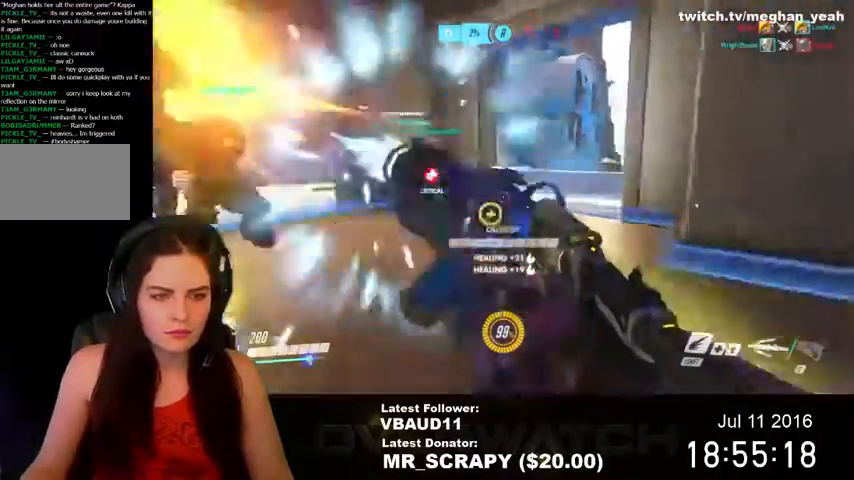
{"keys": ["a", "w"], "mouse": [], "events": [[367, "w", "down"], [433, "d", "up"], [433, "mouse_left", "up"], [467, "a", "down"]]}
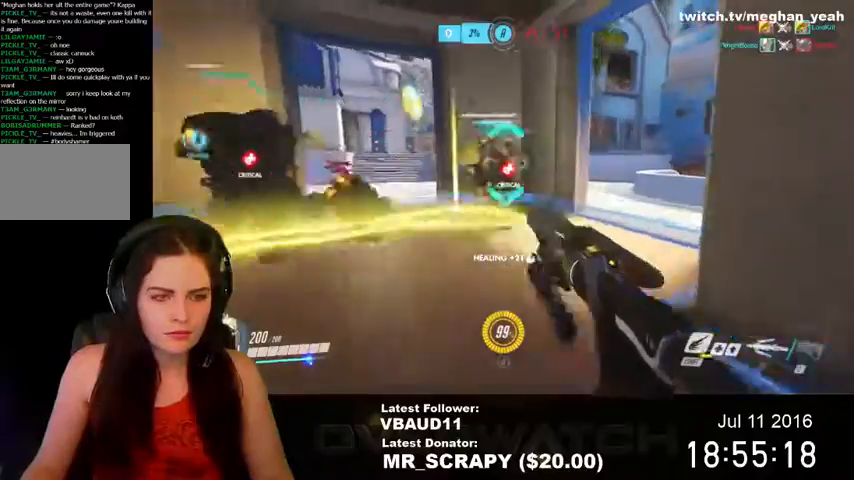
{"keys": ["d", "s"], "mouse": ["left"], "events": [[33, "mouse_left", "down"], [167, "w", "up"], [333, "s", "down"], [400, "a", "up"], [467, "d", "down"]]}
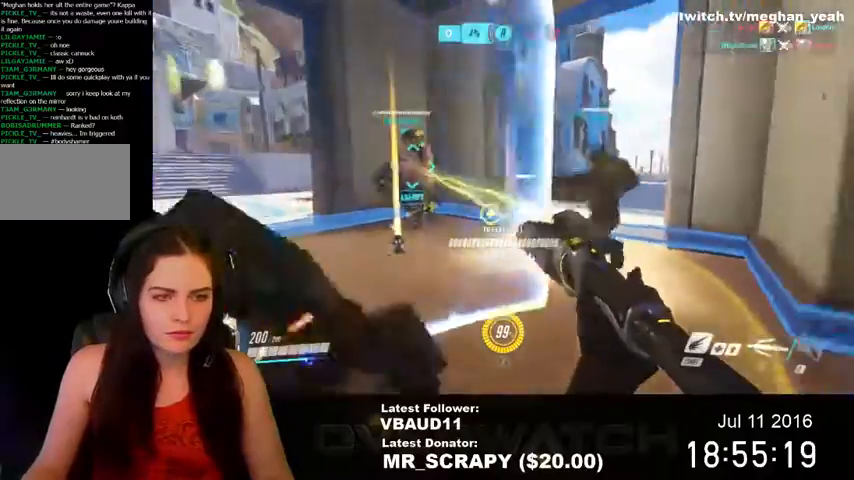
{"keys": ["a", "s"], "mouse": ["left"], "events": [[100, "s", "up"], [133, "mouse_left", "up"], [200, "mouse_left", "down"], [300, "s", "down"], [400, "d", "up"], [467, "a", "down"]]}
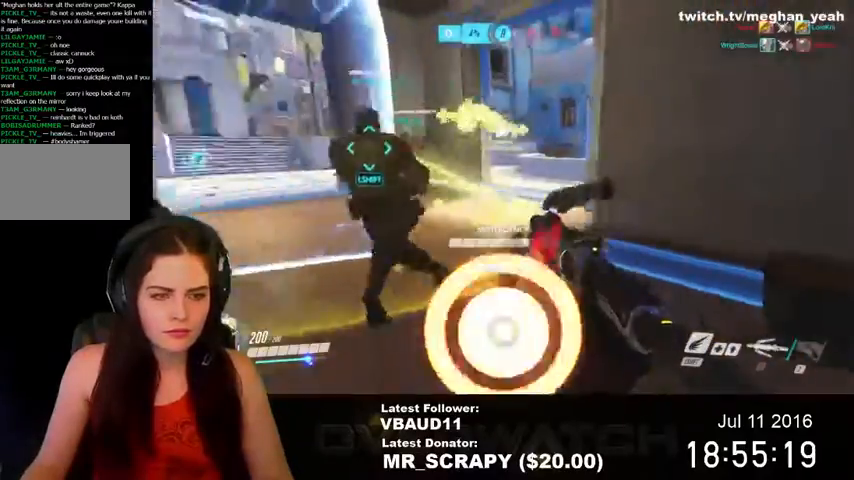
{"keys": ["a"], "mouse": ["left"], "events": [[67, "s", "up"]]}
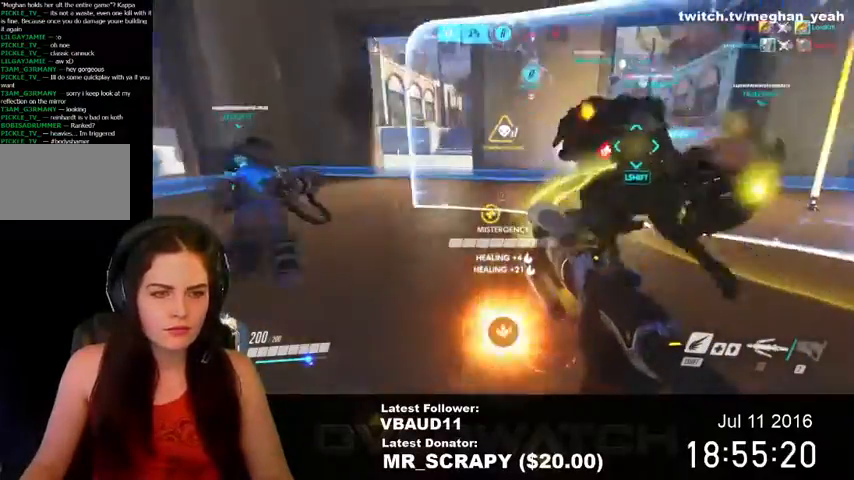
{"keys": ["a"], "mouse": ["left"], "events": [[167, "w", "down"], [467, "w", "up"]]}
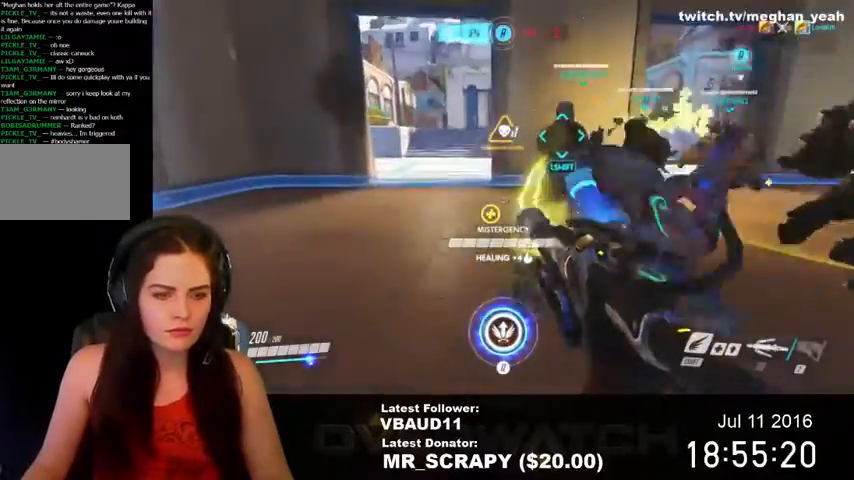
{"keys": ["d"], "mouse": ["left"], "events": [[133, "s", "down"], [200, "a", "up"], [233, "d", "down"], [300, "s", "up"]]}
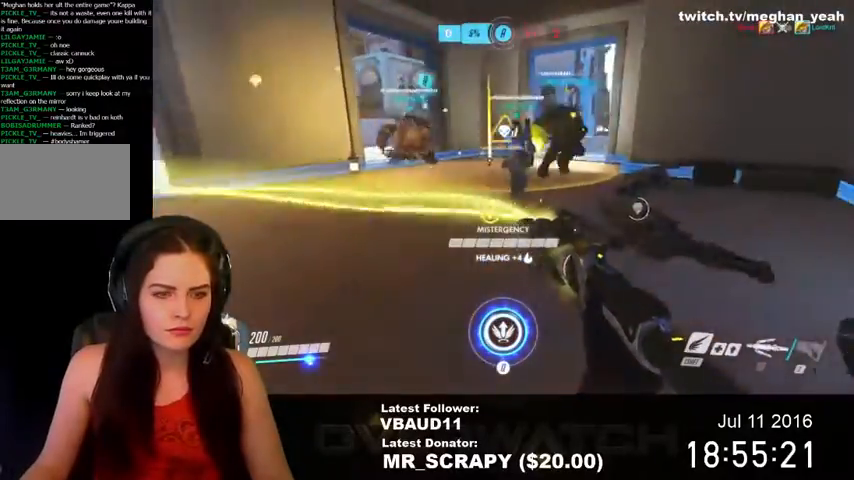
{"keys": ["d", "w"], "mouse": ["left"], "events": [[100, "w", "down"], [333, "d", "up"], [400, "d", "down"]]}
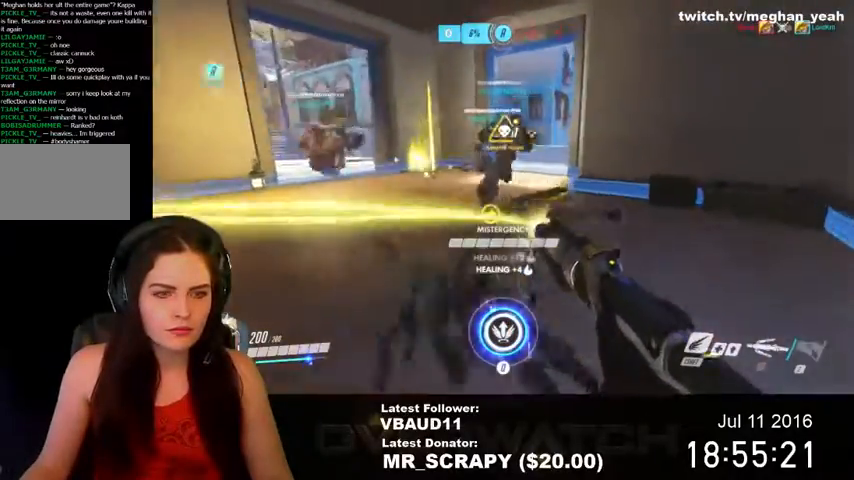
{"keys": ["w"], "mouse": ["left"]}
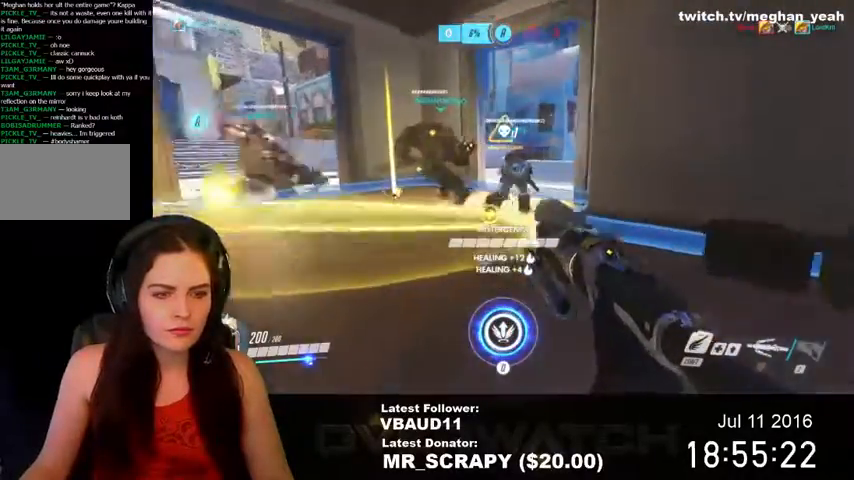
{"keys": ["d"], "mouse": ["left"], "events": [[67, "mouse_left", "up"], [167, "mouse_left", "down"], [267, "d", "down"], [367, "w", "up"]]}
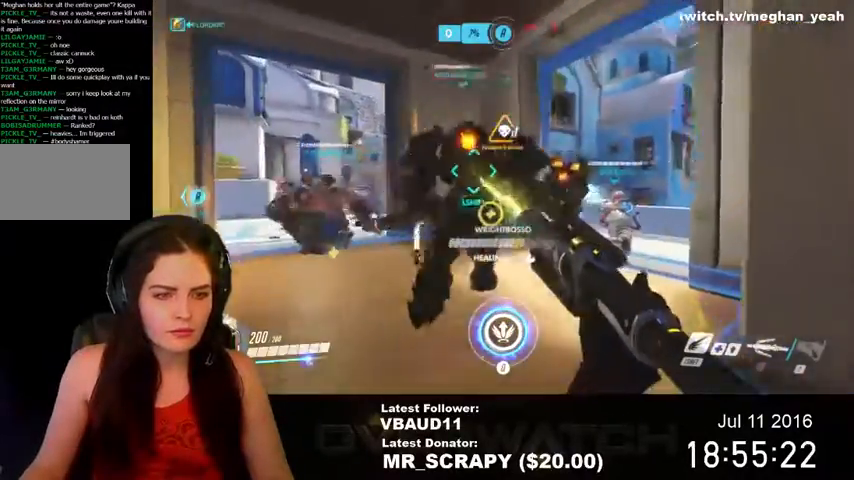
{"keys": ["a"], "mouse": ["left"], "events": [[33, "s", "down"], [100, "d", "up"], [133, "a", "down"], [167, "s", "up"]]}
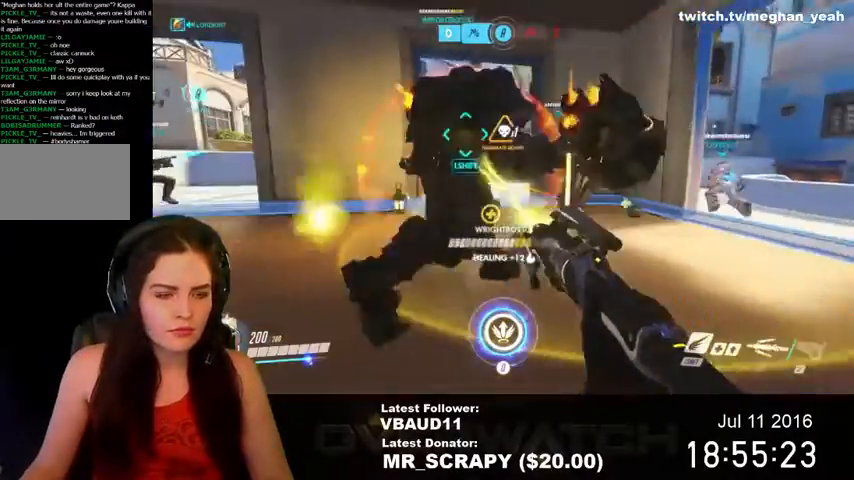
{"keys": ["a"], "mouse": ["left"], "events": []}
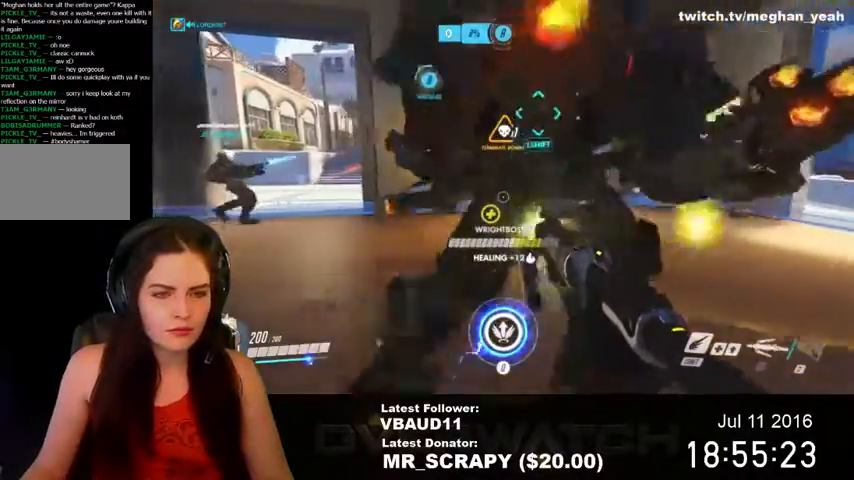
{"keys": ["a"], "mouse": ["left"], "events": []}
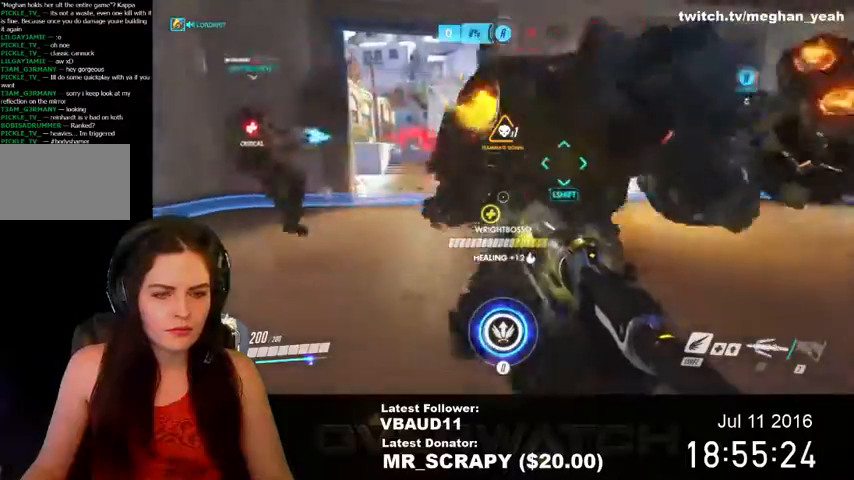
{"keys": ["a"], "mouse": ["left"], "events": []}
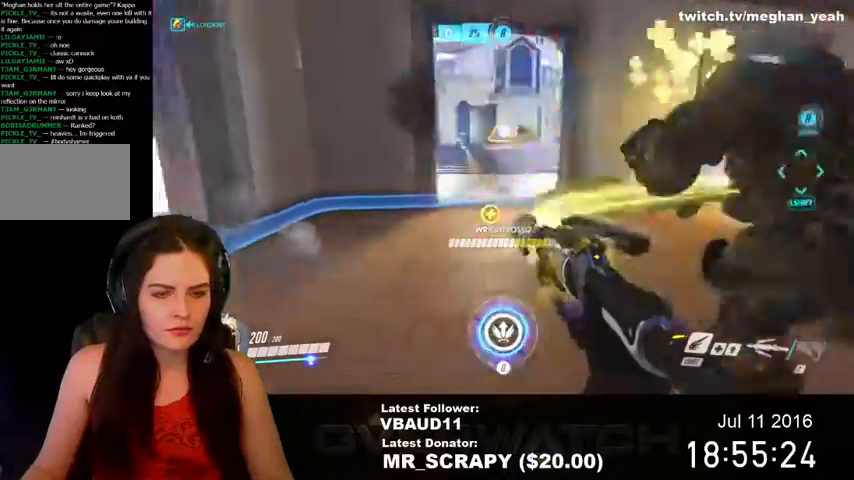
{"keys": ["a", "w"], "mouse": ["left"], "events": [[500, "w", "down"]]}
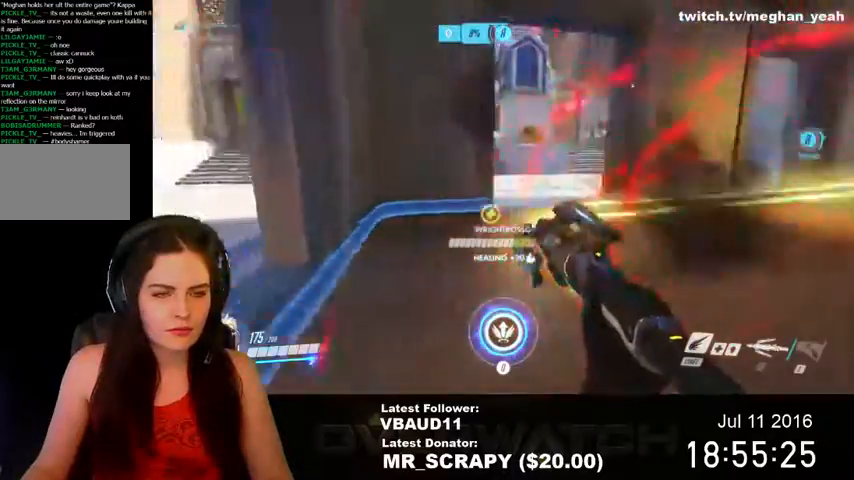
{"keys": ["a", "w"], "mouse": ["left"], "events": [[67, "a", "up"], [267, "a", "down"]]}
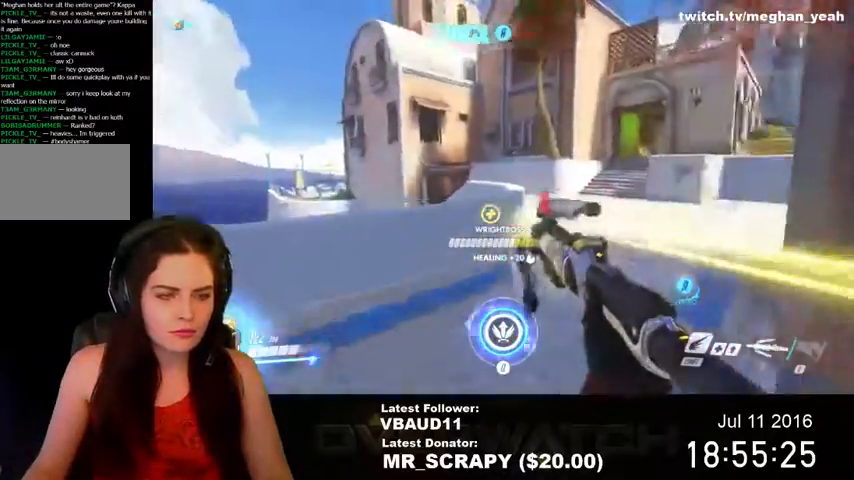
{"keys": ["shift", "space", "w"], "mouse": ["left"], "events": [[167, "w", "up"], [200, "space", "down"], [233, "w", "down"], [367, "a", "up"], [367, "shift", "down"]]}